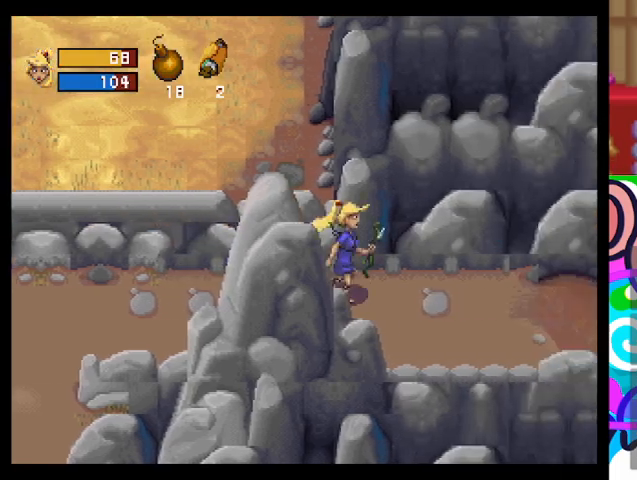
Gameplay with a controller (PlayStation layout); each line is a JSON object with the inputs held at the frame after it. "events" lists button and stick changes between this image and that frame as [ms after this image, input, new state], when the widget could be followed in between. Not read: right_stick.
{"buttons": ["TRIANGLE"], "left_stick": "right", "events": []}
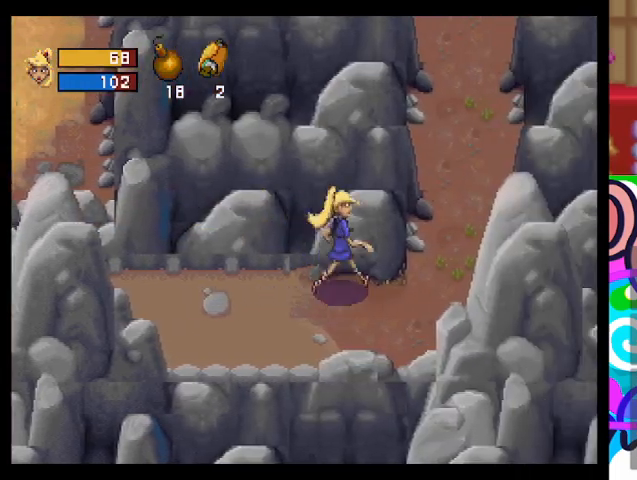
{"buttons": ["TRIANGLE"], "left_stick": "up-right", "events": [[67, "TRIANGLE", "up"], [167, "TRIANGLE", "down"], [300, "left_stick", "up-right"]]}
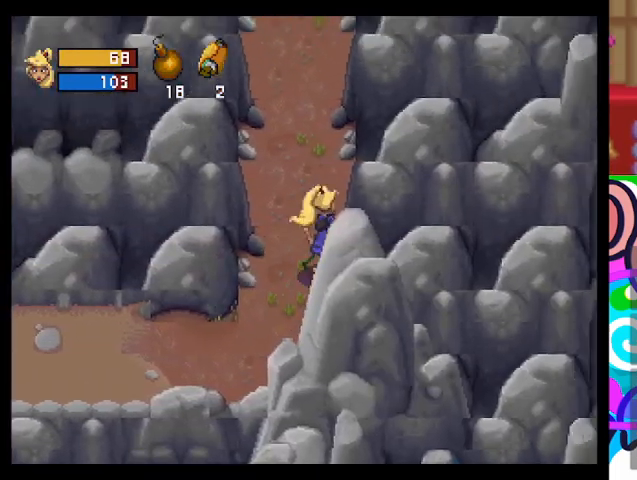
{"buttons": ["TRIANGLE"], "left_stick": "up", "events": [[33, "left_stick", "up"]]}
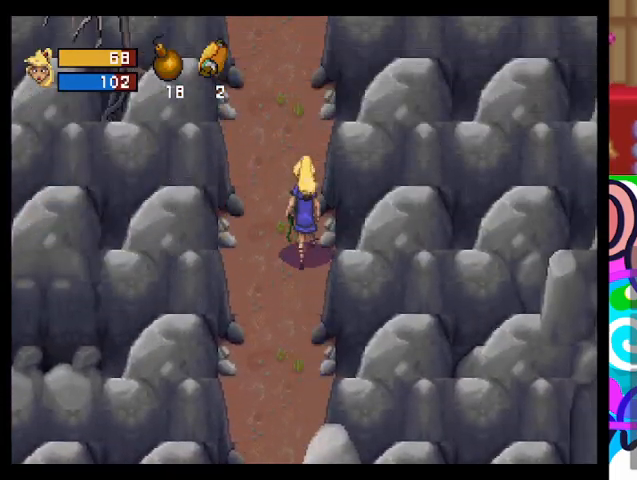
{"buttons": ["TRIANGLE"], "left_stick": "up", "events": []}
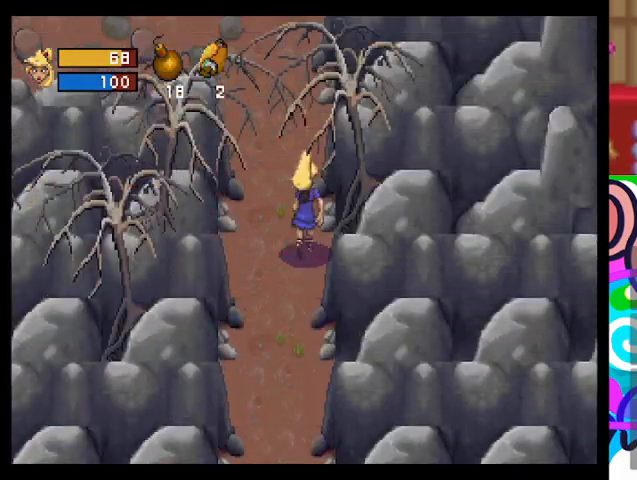
{"buttons": ["TRIANGLE"], "left_stick": "up-left", "events": [[433, "left_stick", "up-left"]]}
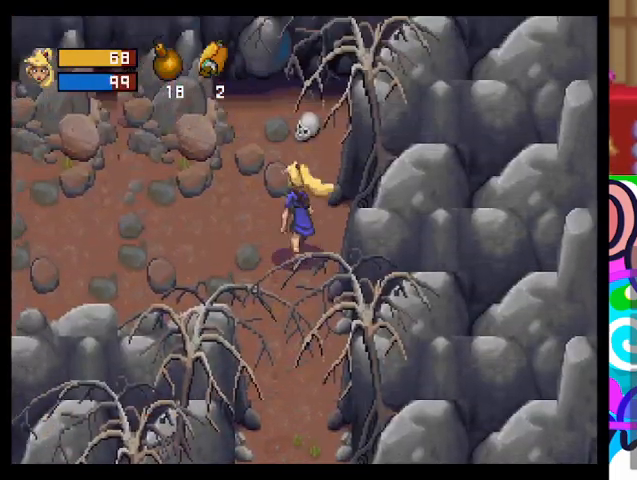
{"buttons": ["TRIANGLE"], "left_stick": "up-left", "events": []}
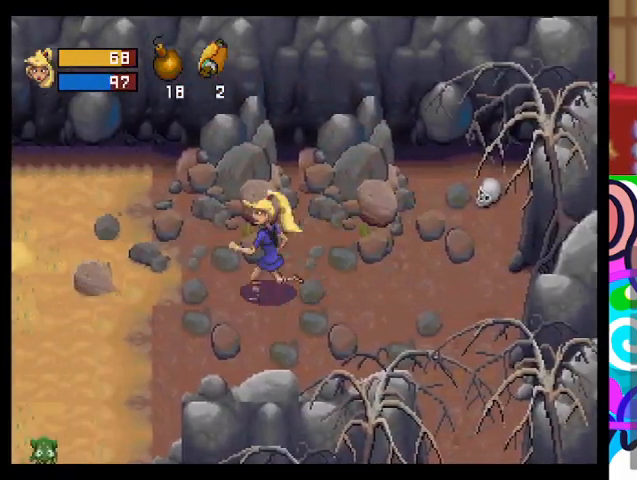
{"buttons": [], "left_stick": "up-left", "events": [[100, "TRIANGLE", "up"]]}
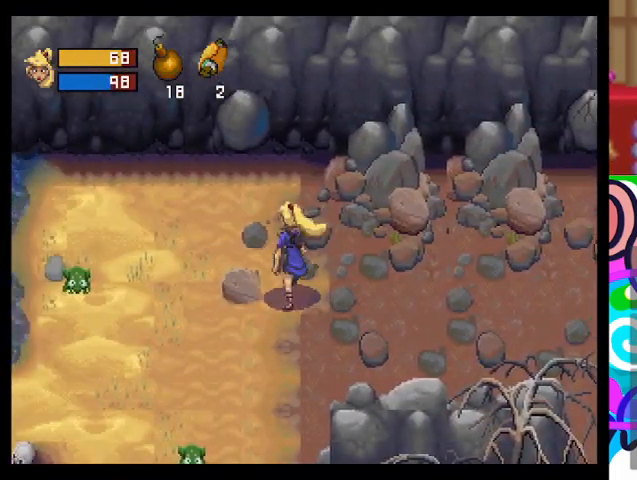
{"buttons": ["TRIANGLE"], "left_stick": "down-left", "events": [[100, "left_stick", "left"], [233, "TRIANGLE", "down"], [467, "left_stick", "down-left"]]}
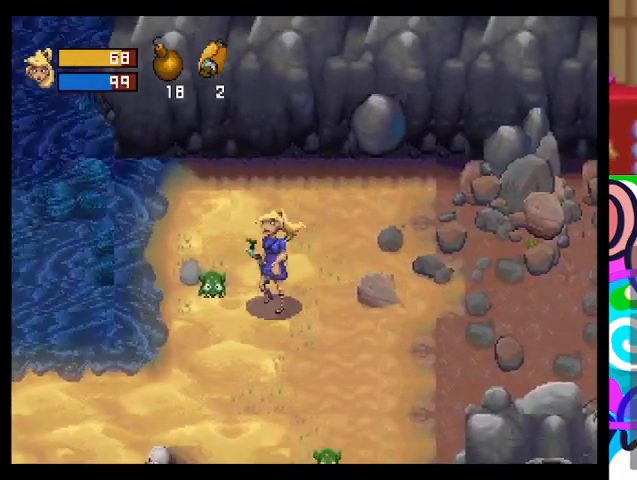
{"buttons": [], "left_stick": "down-left", "events": [[67, "TRIANGLE", "up"]]}
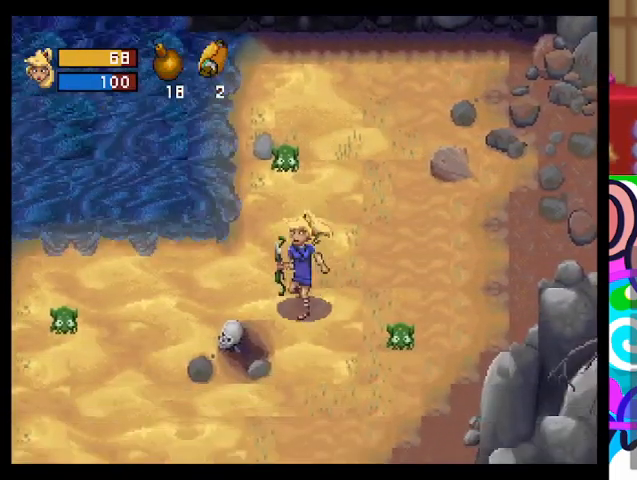
{"buttons": [], "left_stick": "left", "events": [[167, "TRIANGLE", "down"], [267, "left_stick", "left"], [333, "TRIANGLE", "up"]]}
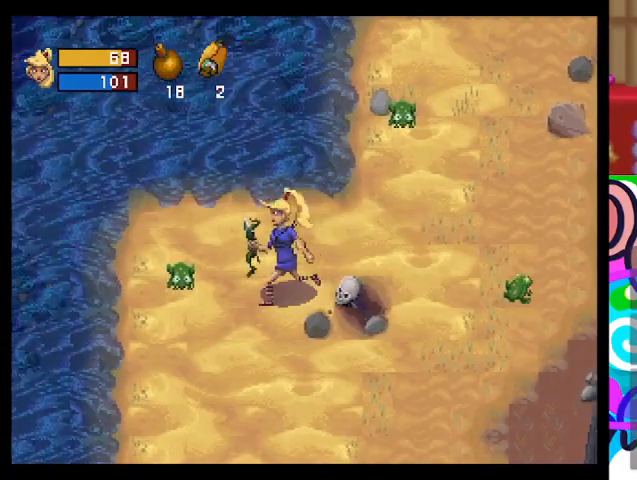
{"buttons": [], "left_stick": "down", "events": [[33, "left_stick", "down-left"], [167, "TRIANGLE", "down"], [167, "left_stick", "down"], [367, "TRIANGLE", "up"]]}
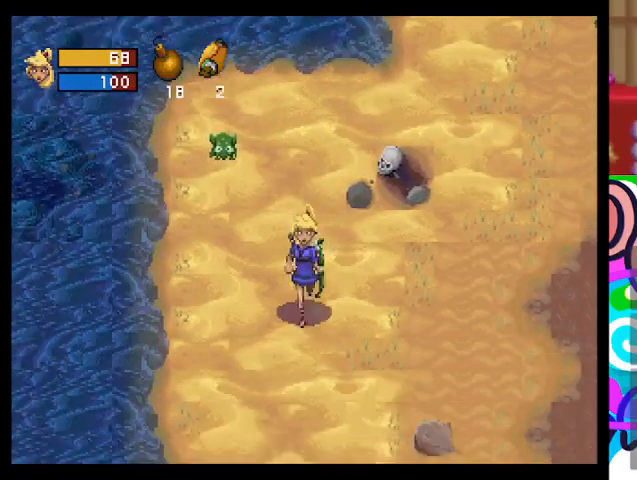
{"buttons": [], "left_stick": "down", "events": [[200, "TRIANGLE", "down"], [367, "TRIANGLE", "up"]]}
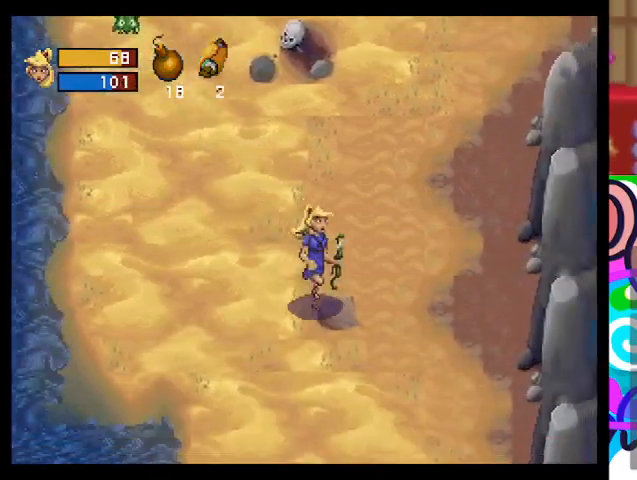
{"buttons": [], "left_stick": "down", "events": [[167, "TRIANGLE", "down"], [367, "TRIANGLE", "up"]]}
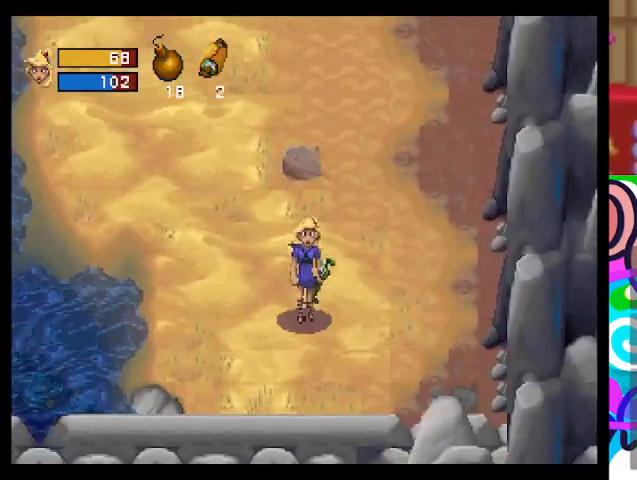
{"buttons": [], "left_stick": "down-left", "events": [[67, "TRIANGLE", "down"], [200, "TRIANGLE", "up"], [300, "left_stick", "down-left"]]}
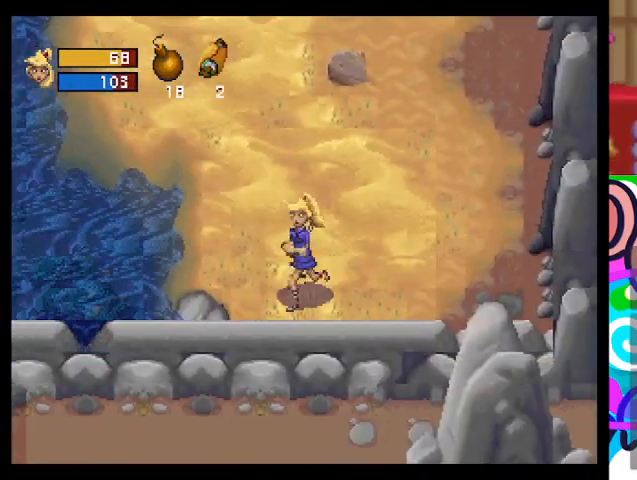
{"buttons": ["TRIANGLE"], "left_stick": "up-left", "events": [[100, "left_stick", "left"], [300, "left_stick", "up-left"], [400, "TRIANGLE", "down"]]}
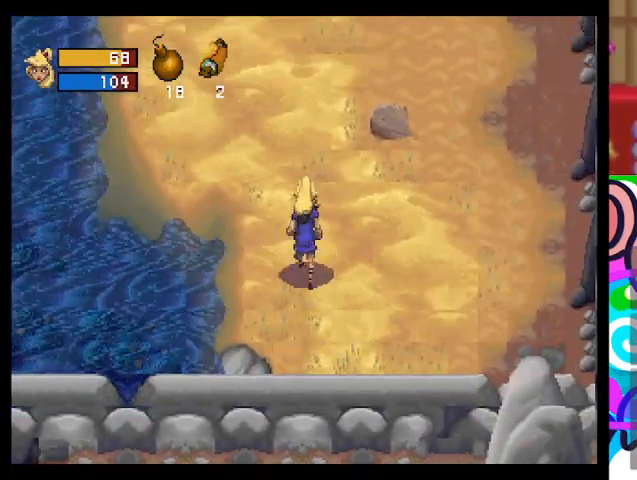
{"buttons": ["TRIANGLE"], "left_stick": "up-left", "events": [[367, "left_stick", "up"], [500, "left_stick", "up-left"]]}
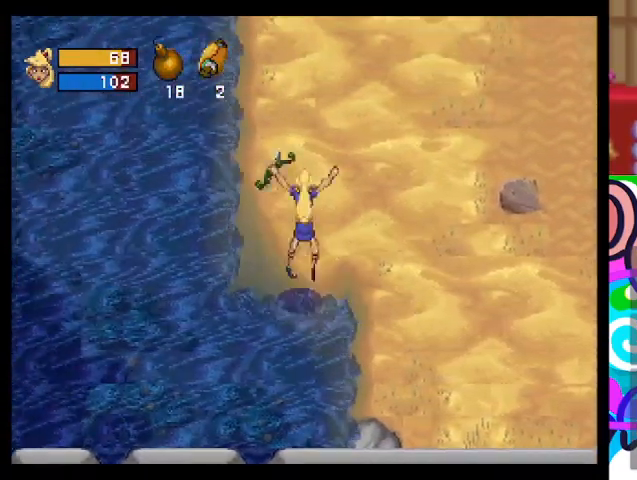
{"buttons": ["TRIANGLE"], "left_stick": "up", "events": [[367, "left_stick", "up"]]}
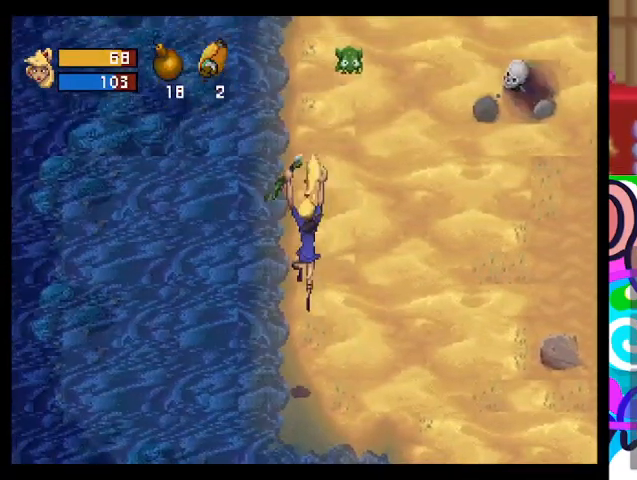
{"buttons": ["TRIANGLE"], "left_stick": "up", "events": []}
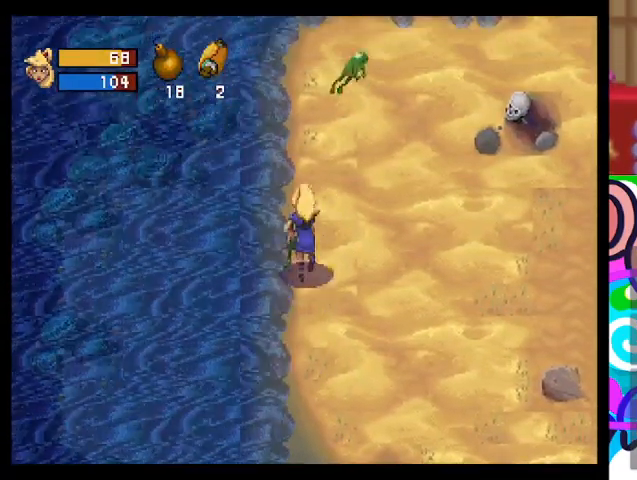
{"buttons": ["TRIANGLE"], "left_stick": "up", "events": []}
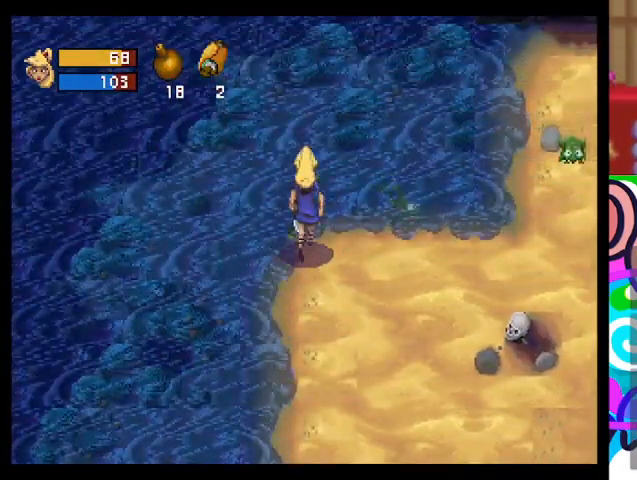
{"buttons": ["TRIANGLE"], "left_stick": "up-right", "events": [[267, "left_stick", "up-right"]]}
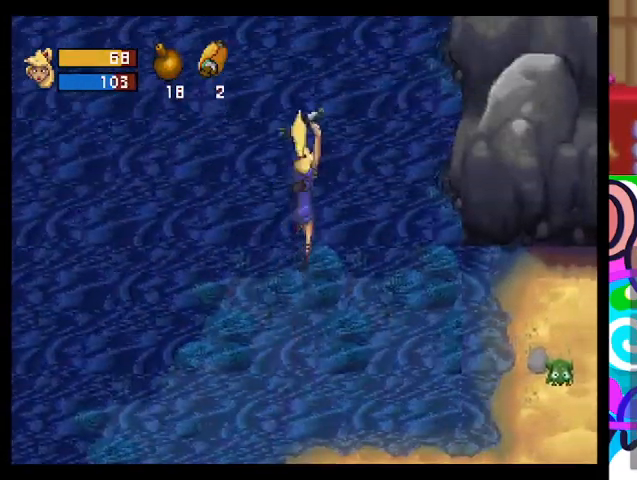
{"buttons": ["TRIANGLE"], "left_stick": "down-left", "events": [[167, "left_stick", "right"], [367, "left_stick", "down"], [467, "left_stick", "down-left"]]}
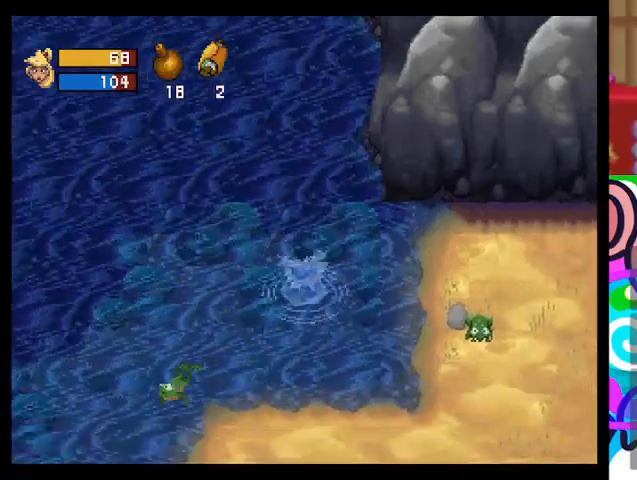
{"buttons": ["TRIANGLE"], "left_stick": "left", "events": [[67, "left_stick", "left"]]}
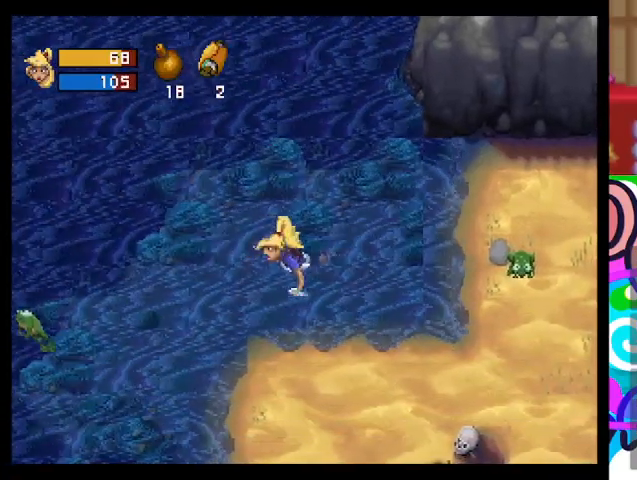
{"buttons": ["TRIANGLE"], "left_stick": "left", "events": []}
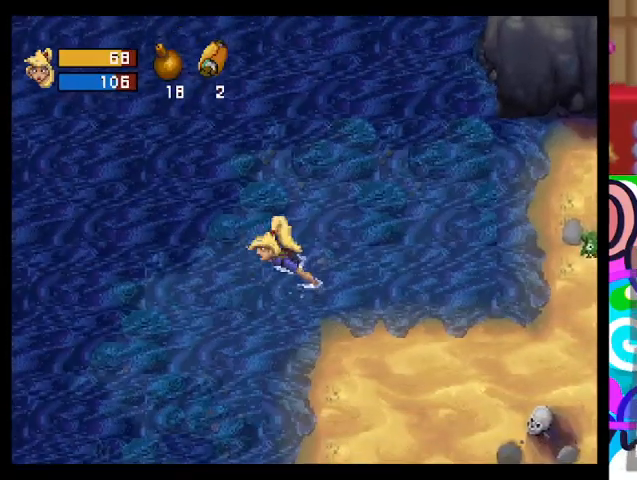
{"buttons": ["TRIANGLE"], "left_stick": "left", "events": []}
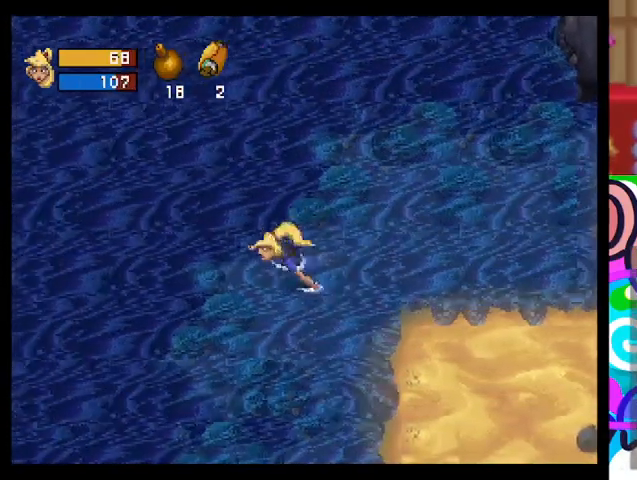
{"buttons": [], "left_stick": "up-left", "events": [[67, "TRIANGLE", "up"], [233, "left_stick", "up-left"]]}
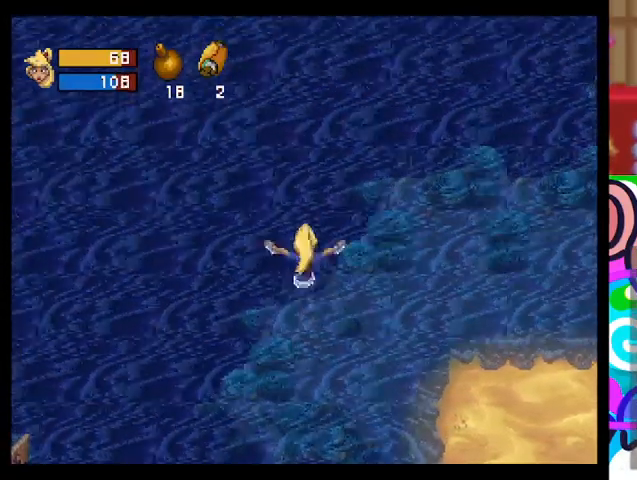
{"buttons": [], "left_stick": "left", "events": [[167, "left_stick", "left"]]}
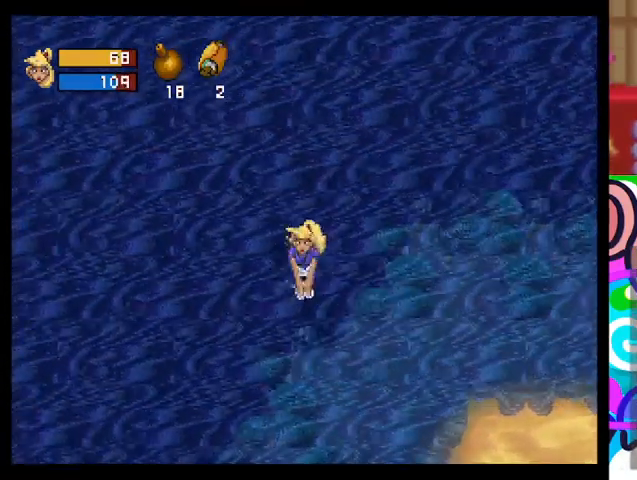
{"buttons": ["TRIANGLE"], "left_stick": "down-left", "events": [[33, "left_stick", "down-left"], [167, "TRIANGLE", "down"]]}
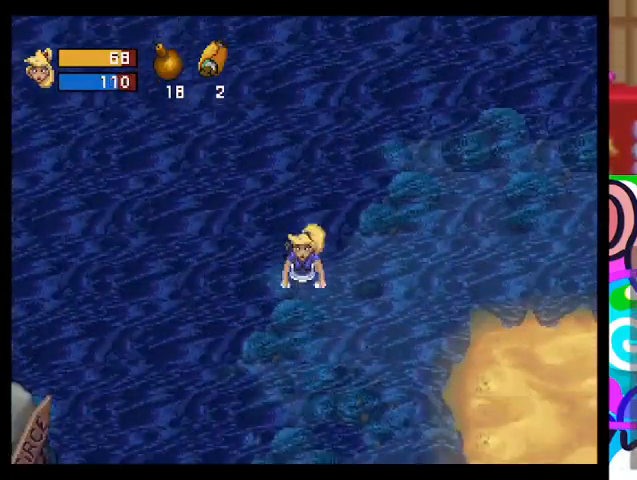
{"buttons": ["TRIANGLE"], "left_stick": "down", "events": [[333, "left_stick", "down"]]}
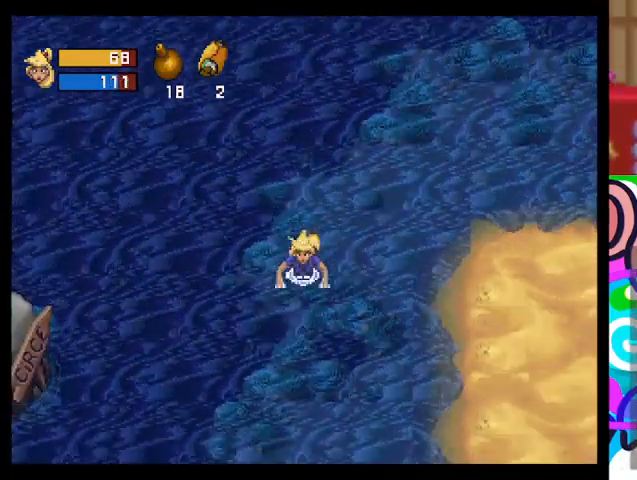
{"buttons": ["TRIANGLE"], "left_stick": "down-left", "events": [[267, "left_stick", "down-left"]]}
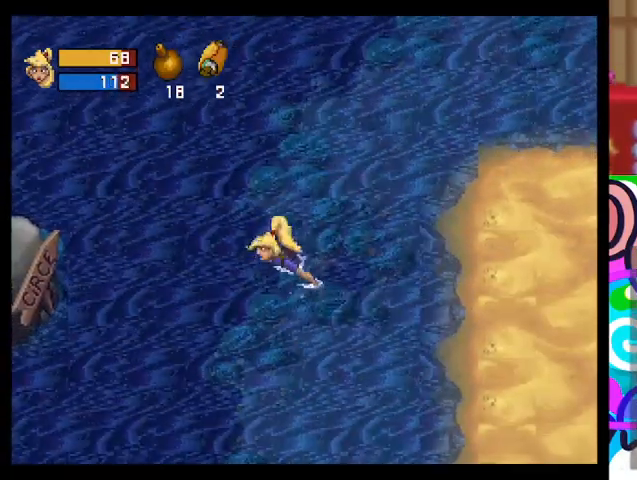
{"buttons": ["TRIANGLE"], "left_stick": "down-left", "events": []}